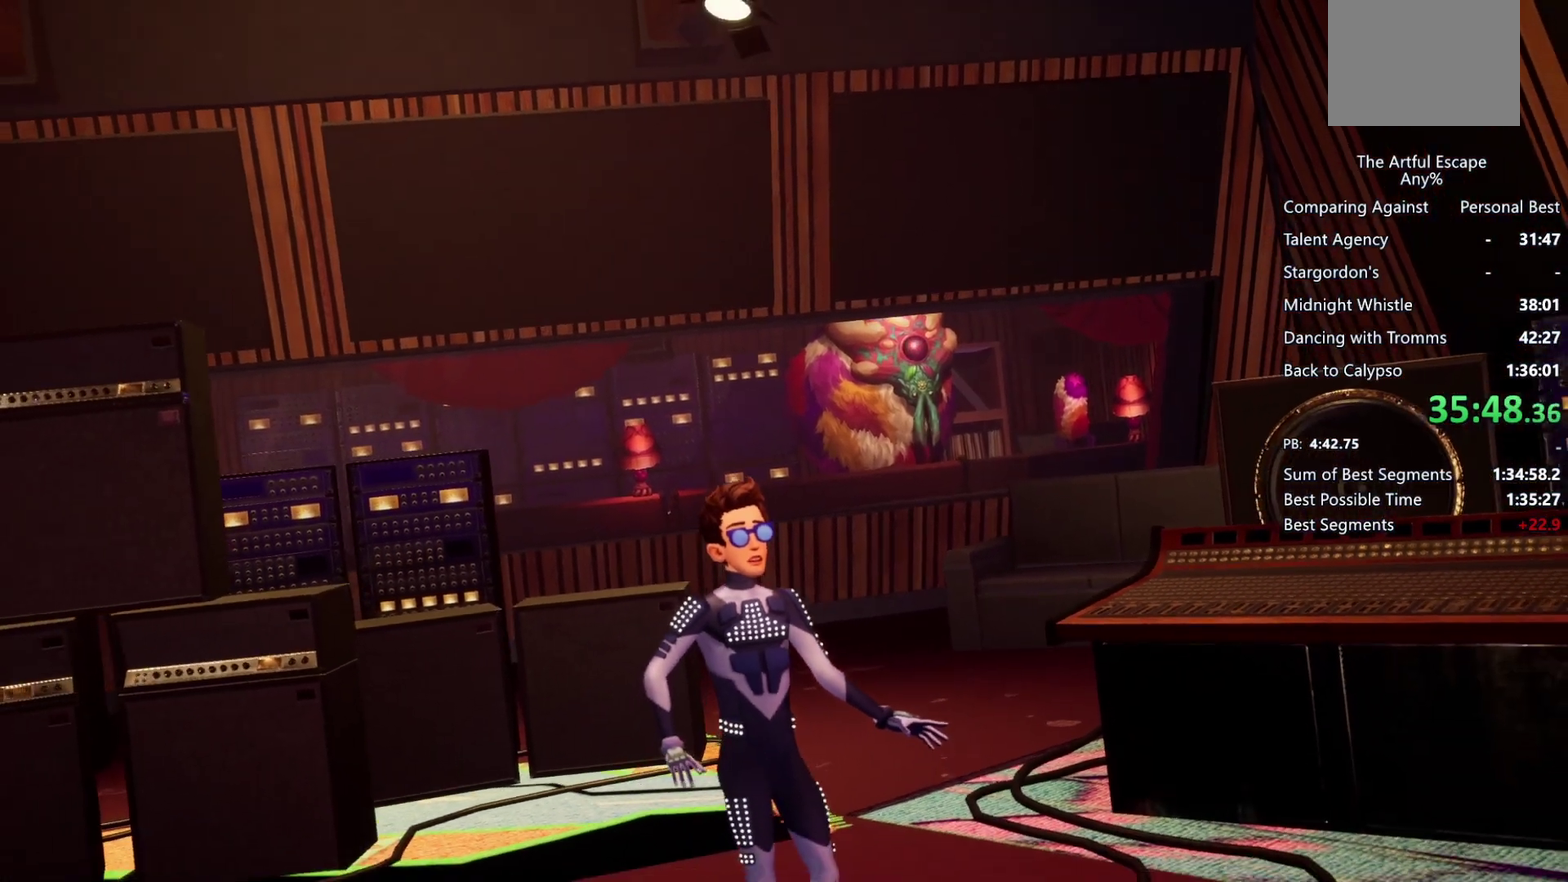
Gameplay with a controller (PlayStation layout); each line is a JSON object with the inputs held at the frame after it. "events" lists button and stick changes between this image and that frame as [ms after this image, input, new state], when the widget could be followed in between.
{"buttons": ["CIRCLE"], "left_stick": "right", "right_stick": "center", "events": [[33, "CIRCLE", "up"], [133, "CIRCLE", "down"], [133, "CROSS", "up"], [233, "CIRCLE", "up"], [233, "CROSS", "down"], [300, "CROSS", "up"], [333, "CIRCLE", "down"], [400, "CIRCLE", "up"], [400, "CROSS", "down"], [467, "CROSS", "up"], [500, "CIRCLE", "down"]]}
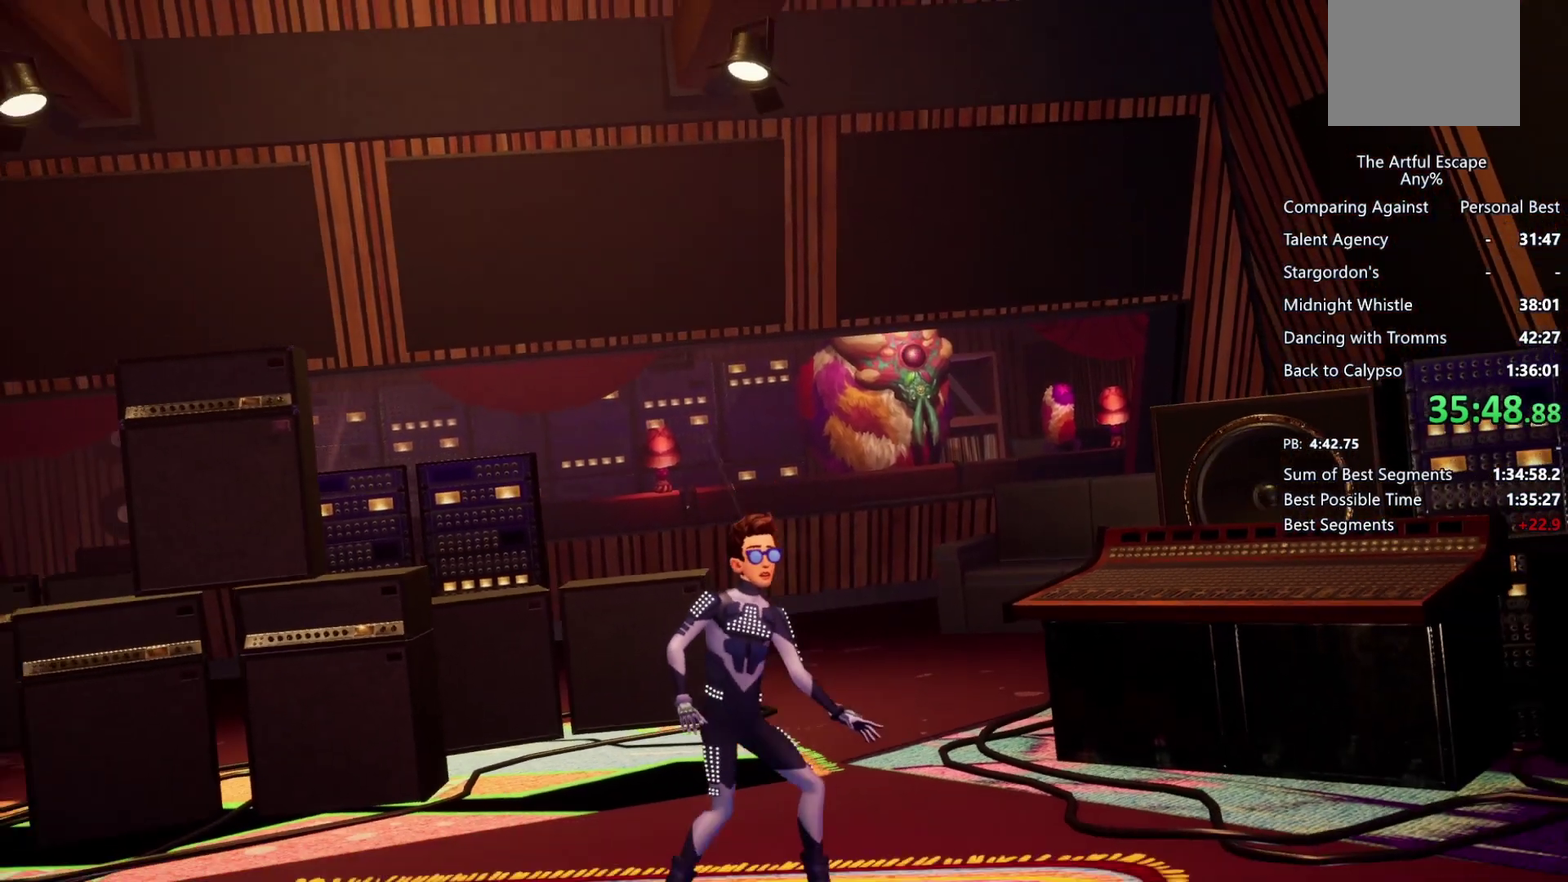
{"buttons": ["CROSS"], "left_stick": "right", "right_stick": "center", "events": [[100, "CIRCLE", "up"], [100, "CROSS", "down"], [333, "CROSS", "up"], [367, "CIRCLE", "down"], [433, "CROSS", "down"], [467, "CIRCLE", "up"]]}
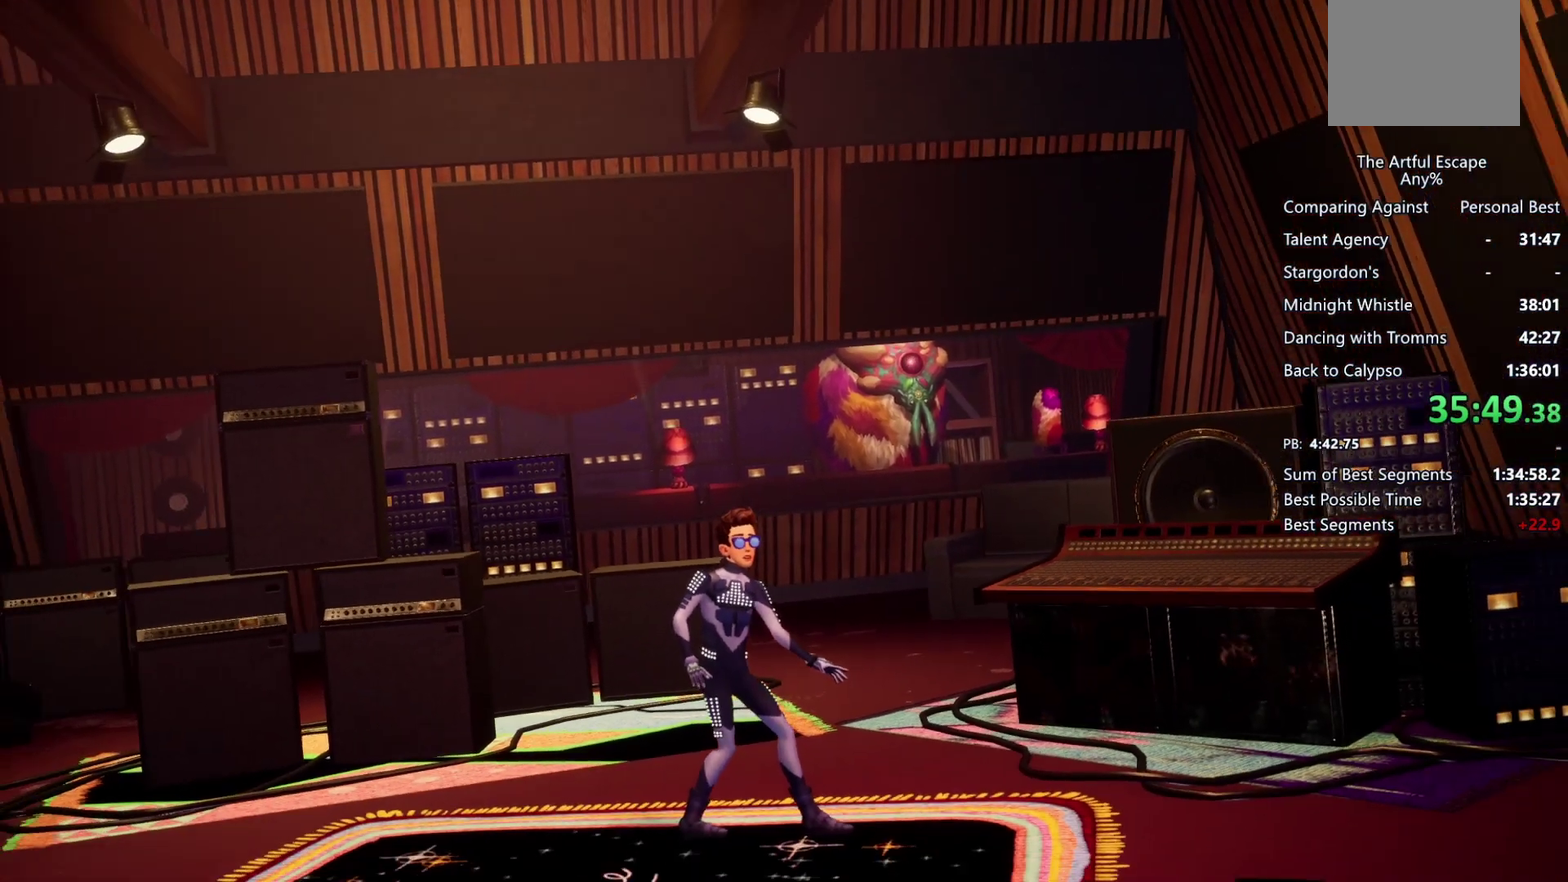
{"buttons": ["CIRCLE"], "left_stick": "center", "right_stick": "center", "events": [[33, "CROSS", "up"], [67, "CIRCLE", "down"], [167, "CIRCLE", "up"], [167, "CROSS", "down"], [267, "CIRCLE", "down"], [267, "CROSS", "up"], [333, "CIRCLE", "up"], [333, "CROSS", "down"], [400, "left_stick", "center"], [433, "CROSS", "up"], [467, "CIRCLE", "down"]]}
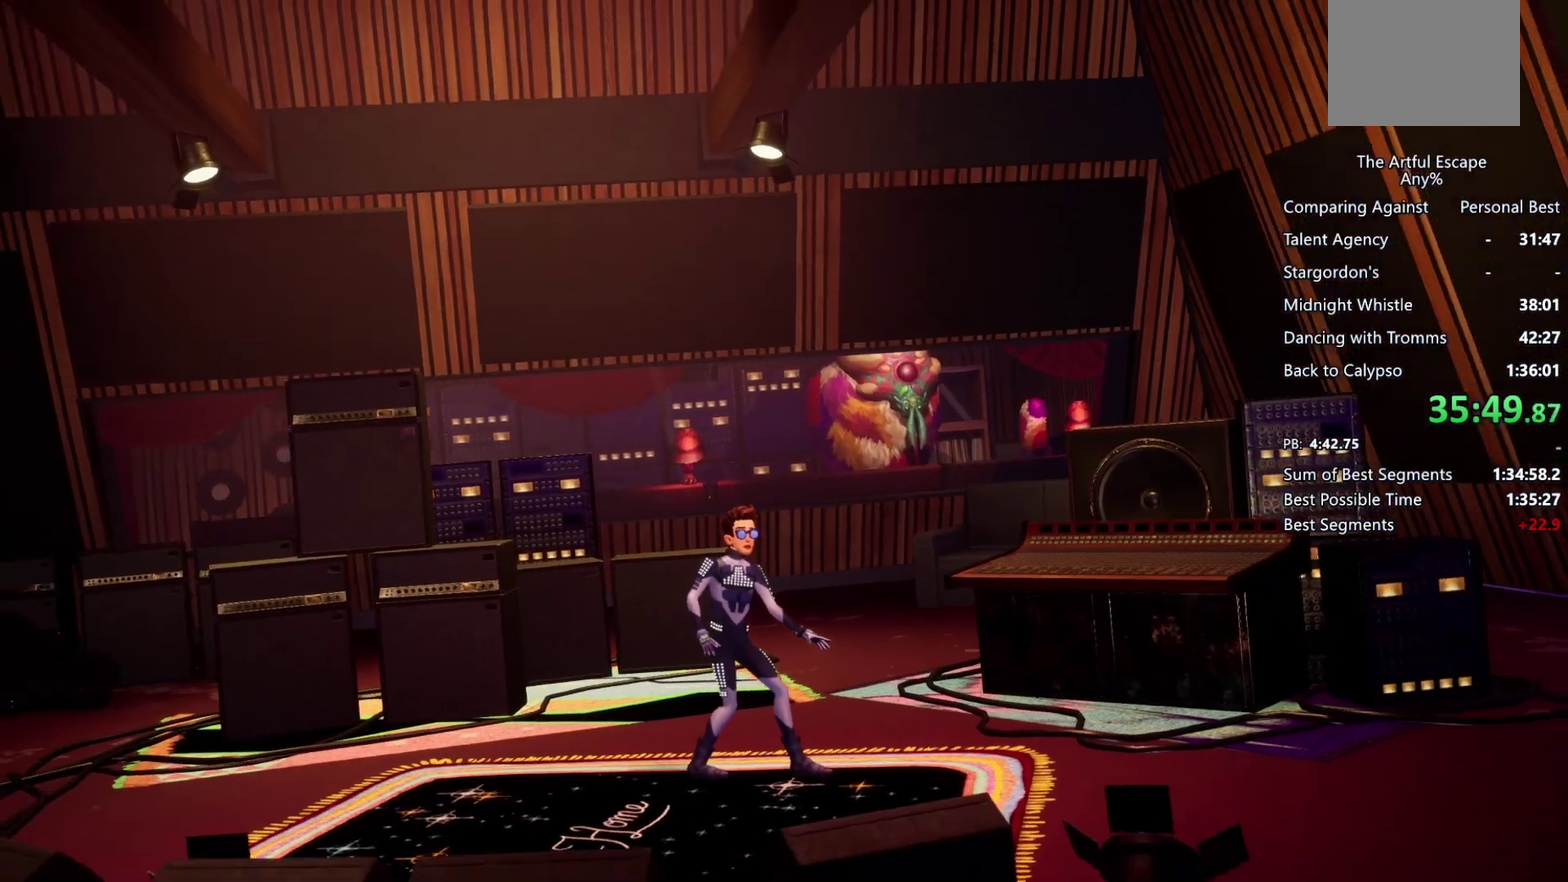
{"buttons": [], "left_stick": "center", "right_stick": "center", "events": [[33, "CIRCLE", "up"], [33, "CROSS", "down"], [133, "CROSS", "up"], [200, "CIRCLE", "down"], [267, "CIRCLE", "up"], [267, "CROSS", "down"], [333, "CIRCLE", "down"], [333, "CROSS", "up"], [400, "CIRCLE", "up"], [400, "CROSS", "down"], [500, "CROSS", "up"]]}
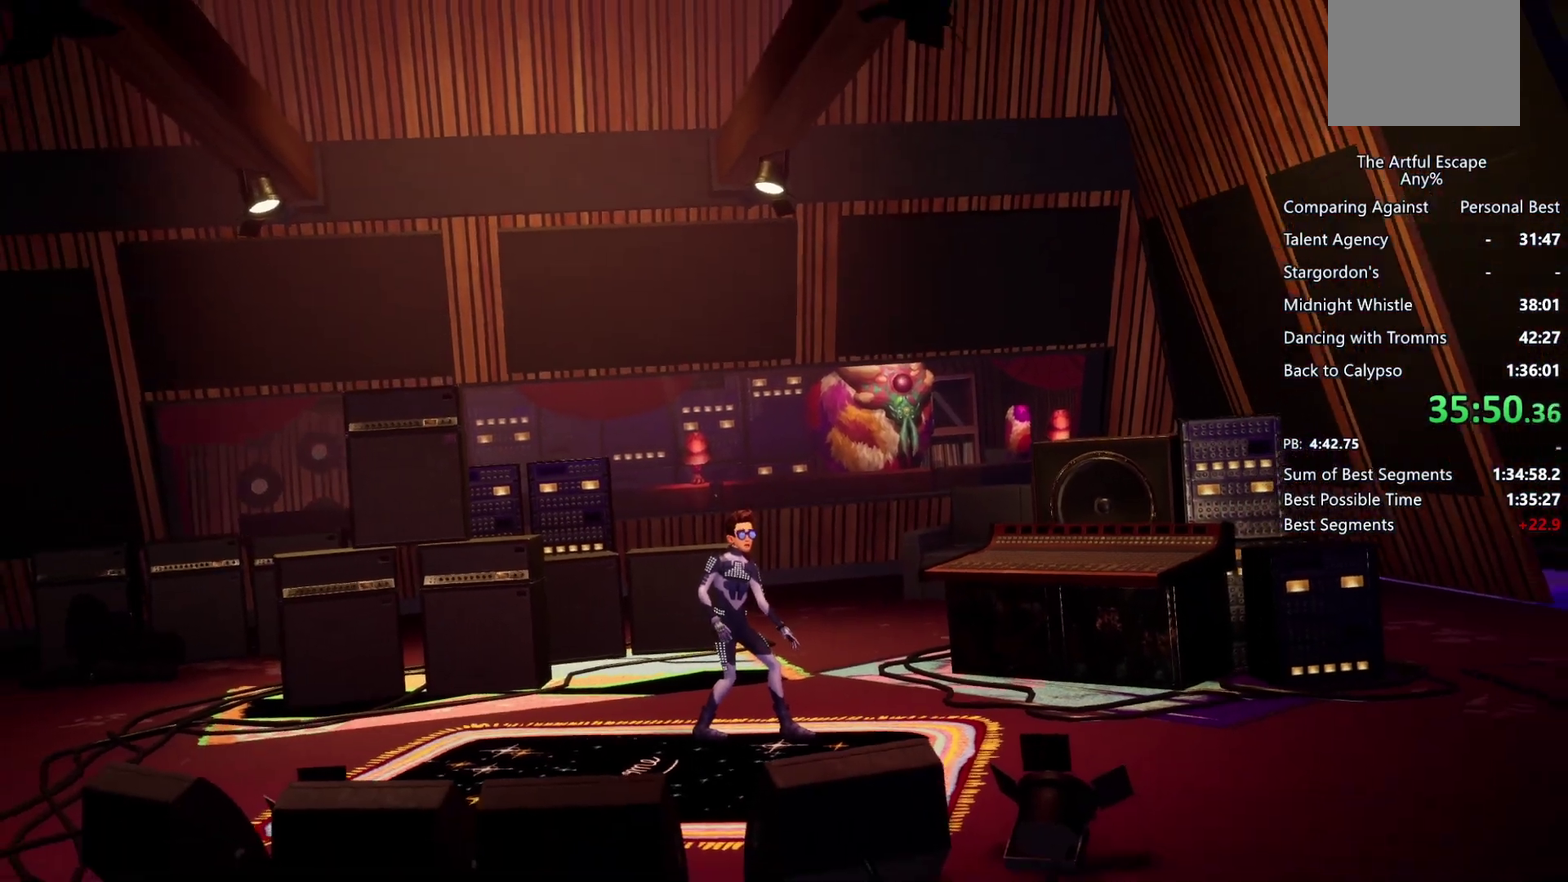
{"buttons": ["CROSS"], "left_stick": "center", "right_stick": "center", "events": [[100, "CROSS", "down"], [200, "CIRCLE", "down"], [200, "CROSS", "up"], [267, "CIRCLE", "up"], [267, "CROSS", "down"], [367, "CIRCLE", "down"], [367, "CROSS", "up"], [500, "CIRCLE", "up"], [500, "CROSS", "down"]]}
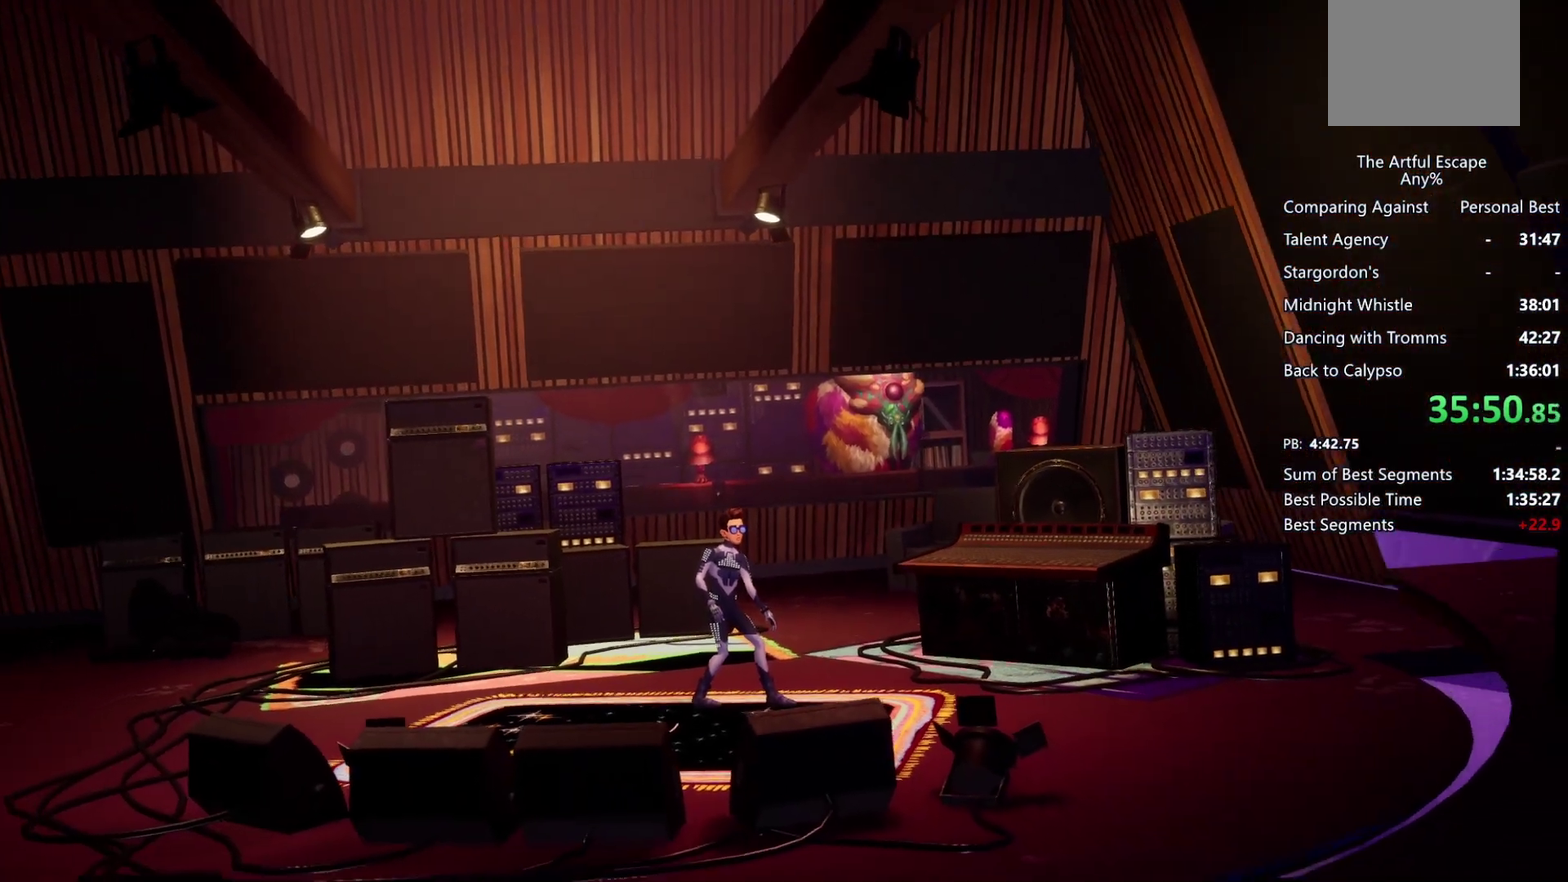
{"buttons": ["CIRCLE"], "left_stick": "right", "right_stick": "center", "events": [[100, "CIRCLE", "down"], [100, "CROSS", "up"], [133, "left_stick", "right"], [167, "CIRCLE", "up"], [167, "CROSS", "down"], [267, "CIRCLE", "down"], [267, "CROSS", "up"], [333, "CIRCLE", "up"], [333, "CROSS", "down"], [467, "CROSS", "up"], [500, "CIRCLE", "down"]]}
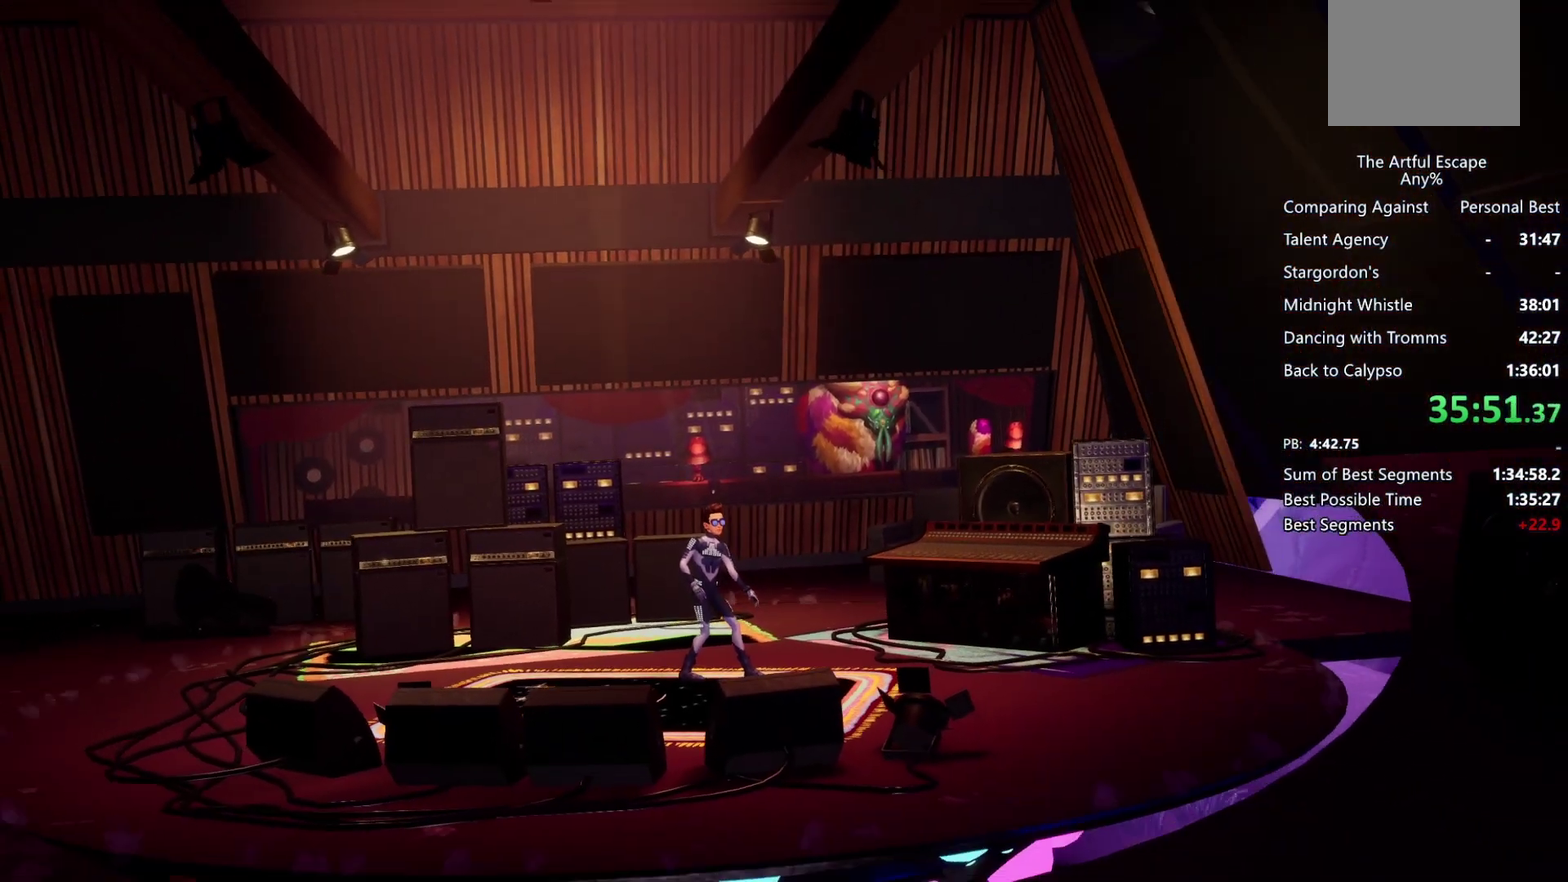
{"buttons": ["CIRCLE"], "left_stick": "right", "right_stick": "center", "events": [[67, "CIRCLE", "up"], [100, "left_stick", "center"], [200, "CIRCLE", "down"], [333, "CIRCLE", "up"], [367, "left_stick", "right"], [433, "CIRCLE", "down"]]}
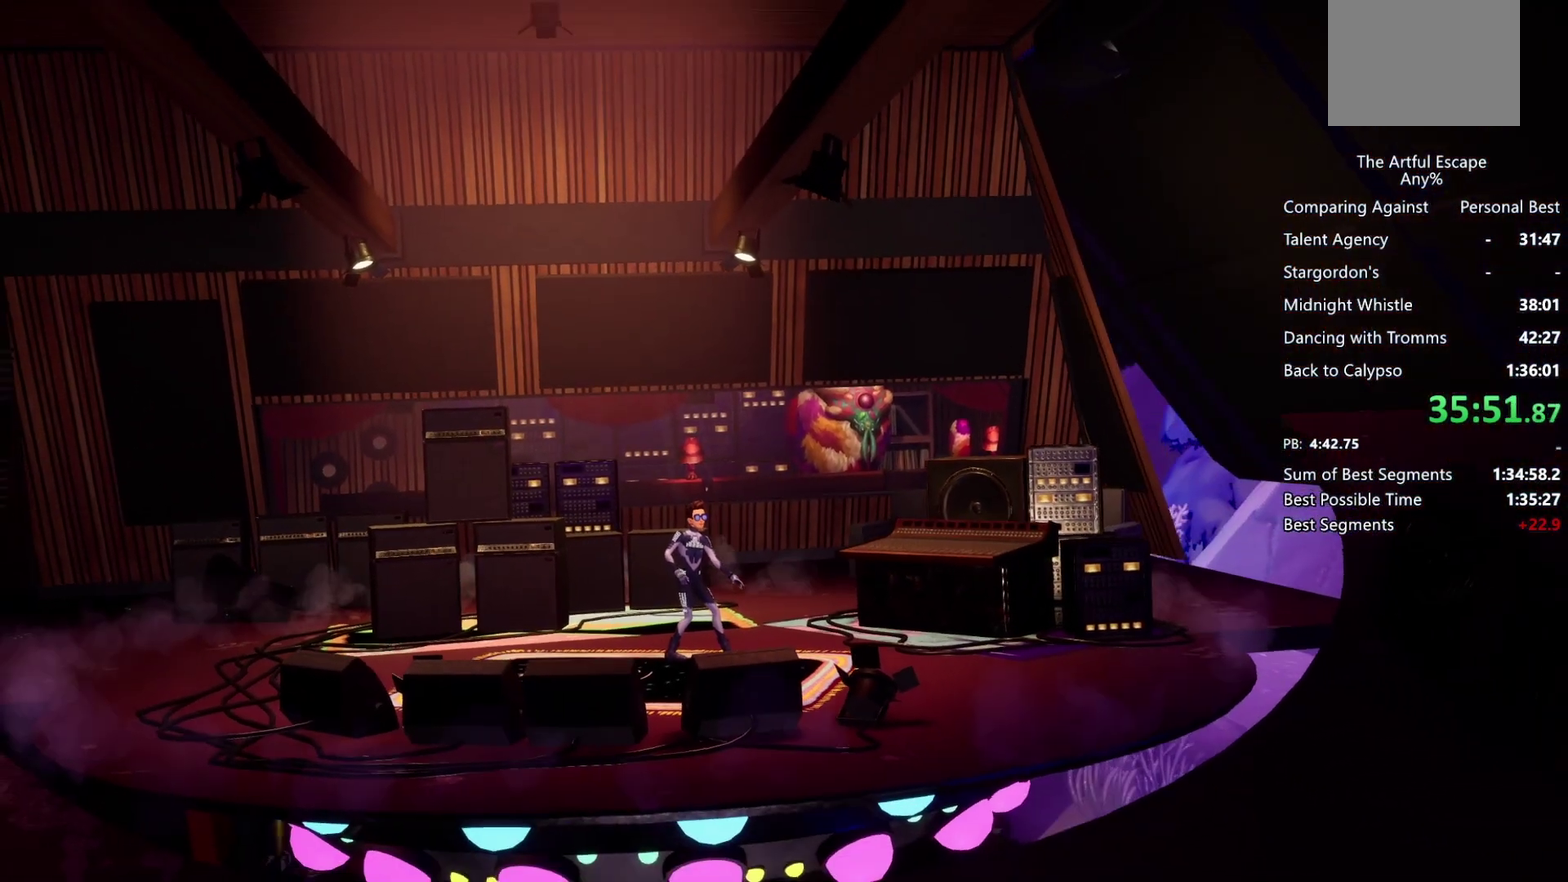
{"buttons": [], "left_stick": "right", "right_stick": "center", "events": [[33, "CIRCLE", "up"], [67, "CROSS", "down"], [133, "CIRCLE", "down"], [133, "CROSS", "up"], [233, "CIRCLE", "up"], [233, "CROSS", "down"], [333, "CIRCLE", "down"], [333, "CROSS", "up"], [400, "CROSS", "down"], [467, "CIRCLE", "up"], [500, "CROSS", "up"]]}
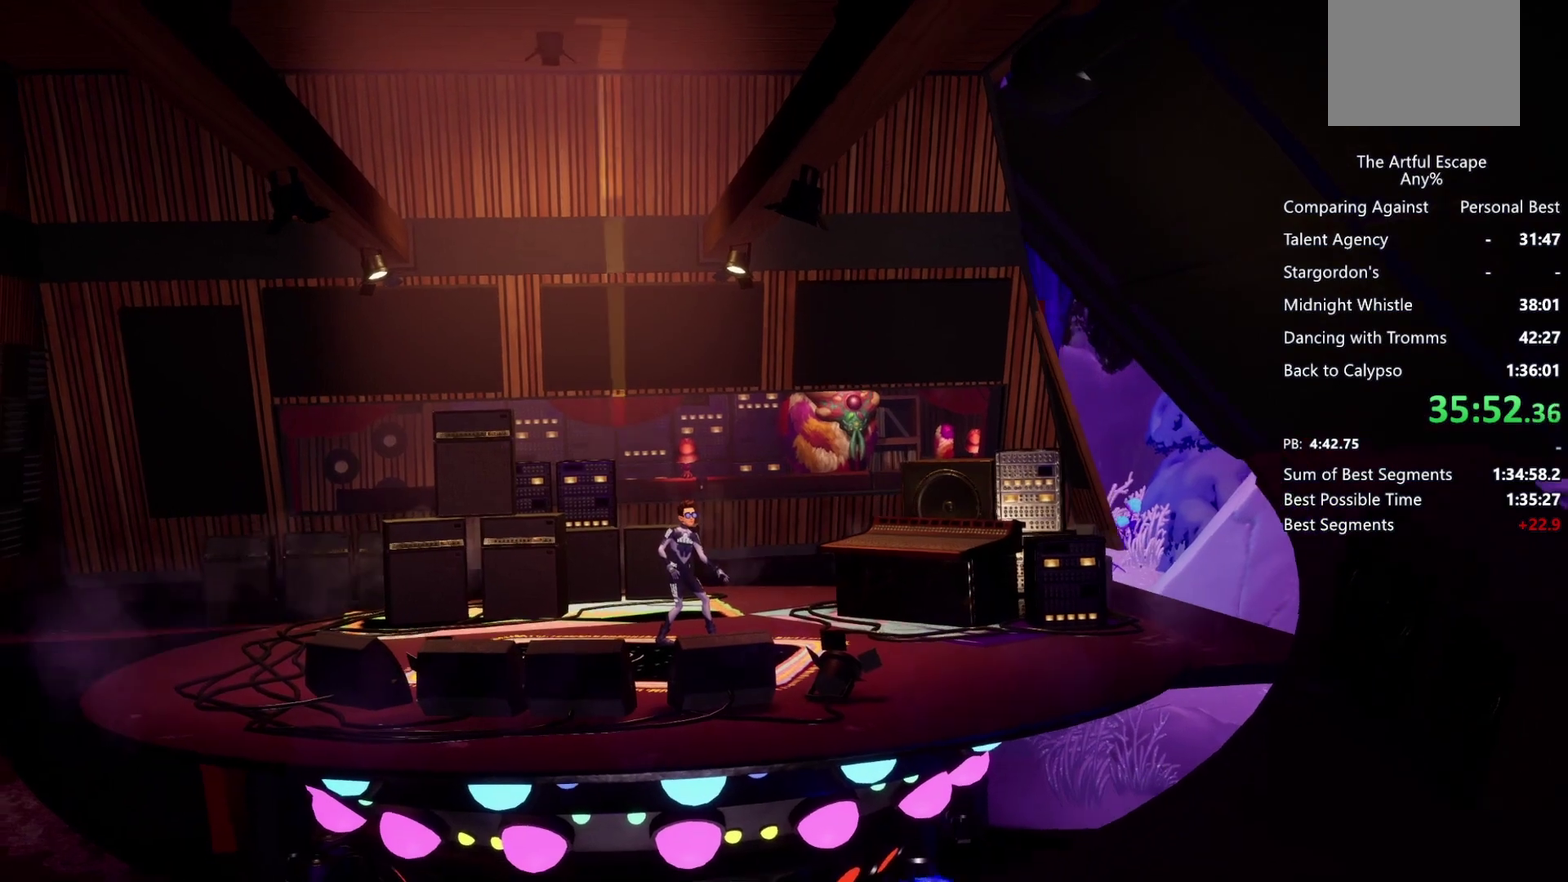
{"buttons": ["CIRCLE"], "left_stick": "right", "right_stick": "center", "events": [[33, "CIRCLE", "down"], [100, "CIRCLE", "up"], [100, "CROSS", "down"], [200, "CROSS", "up"], [233, "CIRCLE", "down"], [333, "CIRCLE", "up"], [333, "CROSS", "down"], [400, "CROSS", "up"], [433, "CIRCLE", "down"]]}
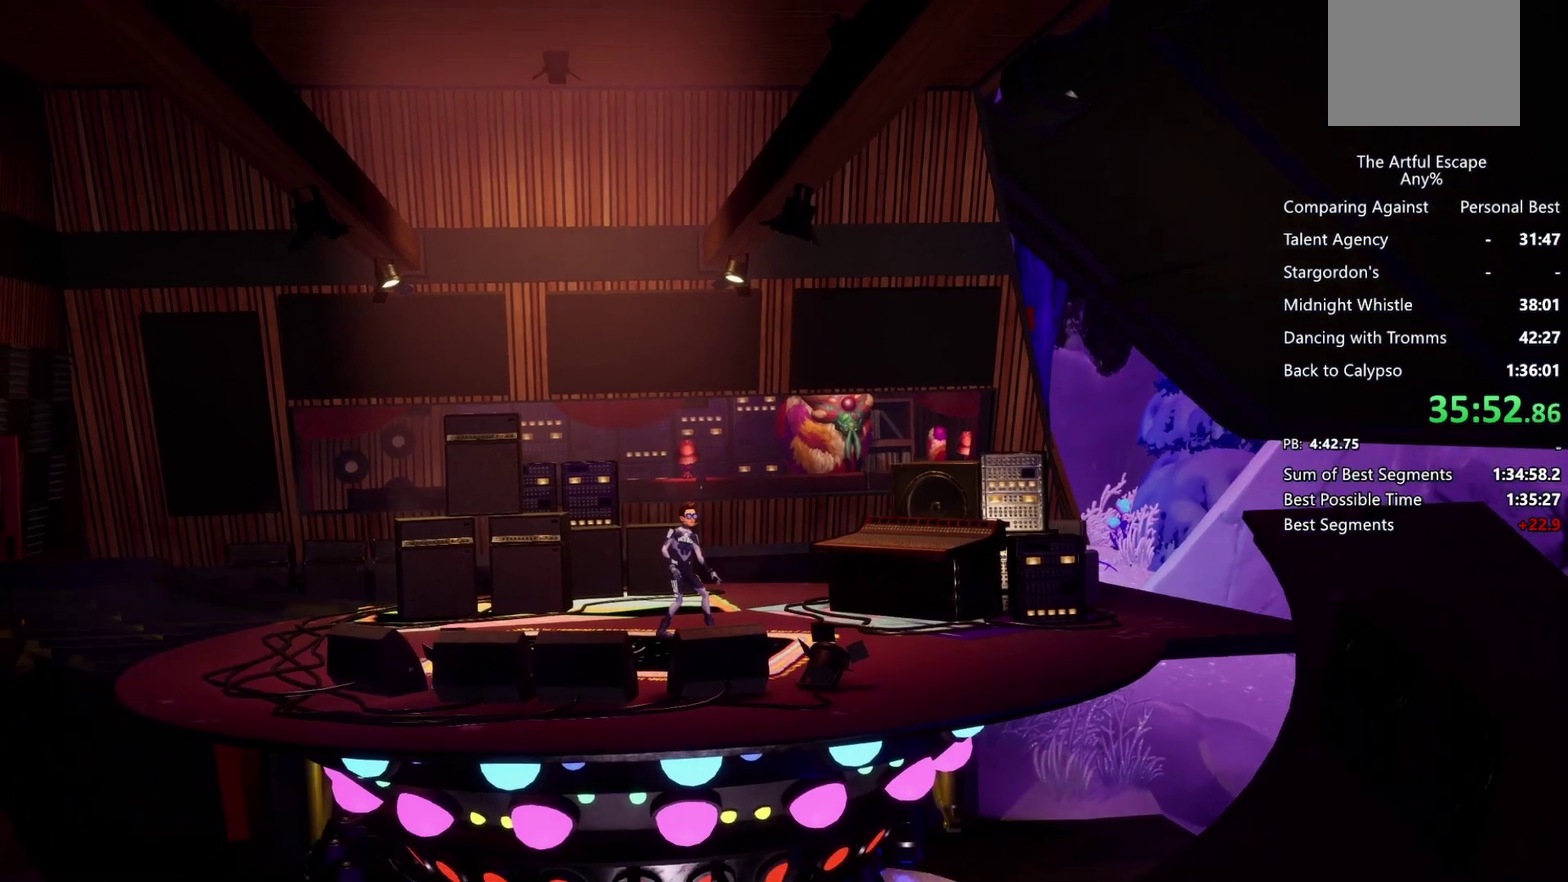
{"buttons": ["CIRCLE"], "left_stick": "right", "right_stick": "center", "events": [[33, "CIRCLE", "up"], [100, "CIRCLE", "down"], [167, "CIRCLE", "up"], [167, "CROSS", "down"], [267, "CROSS", "up"], [300, "CIRCLE", "down"], [367, "CIRCLE", "up"], [367, "CROSS", "down"], [467, "CIRCLE", "down"], [467, "CROSS", "up"]]}
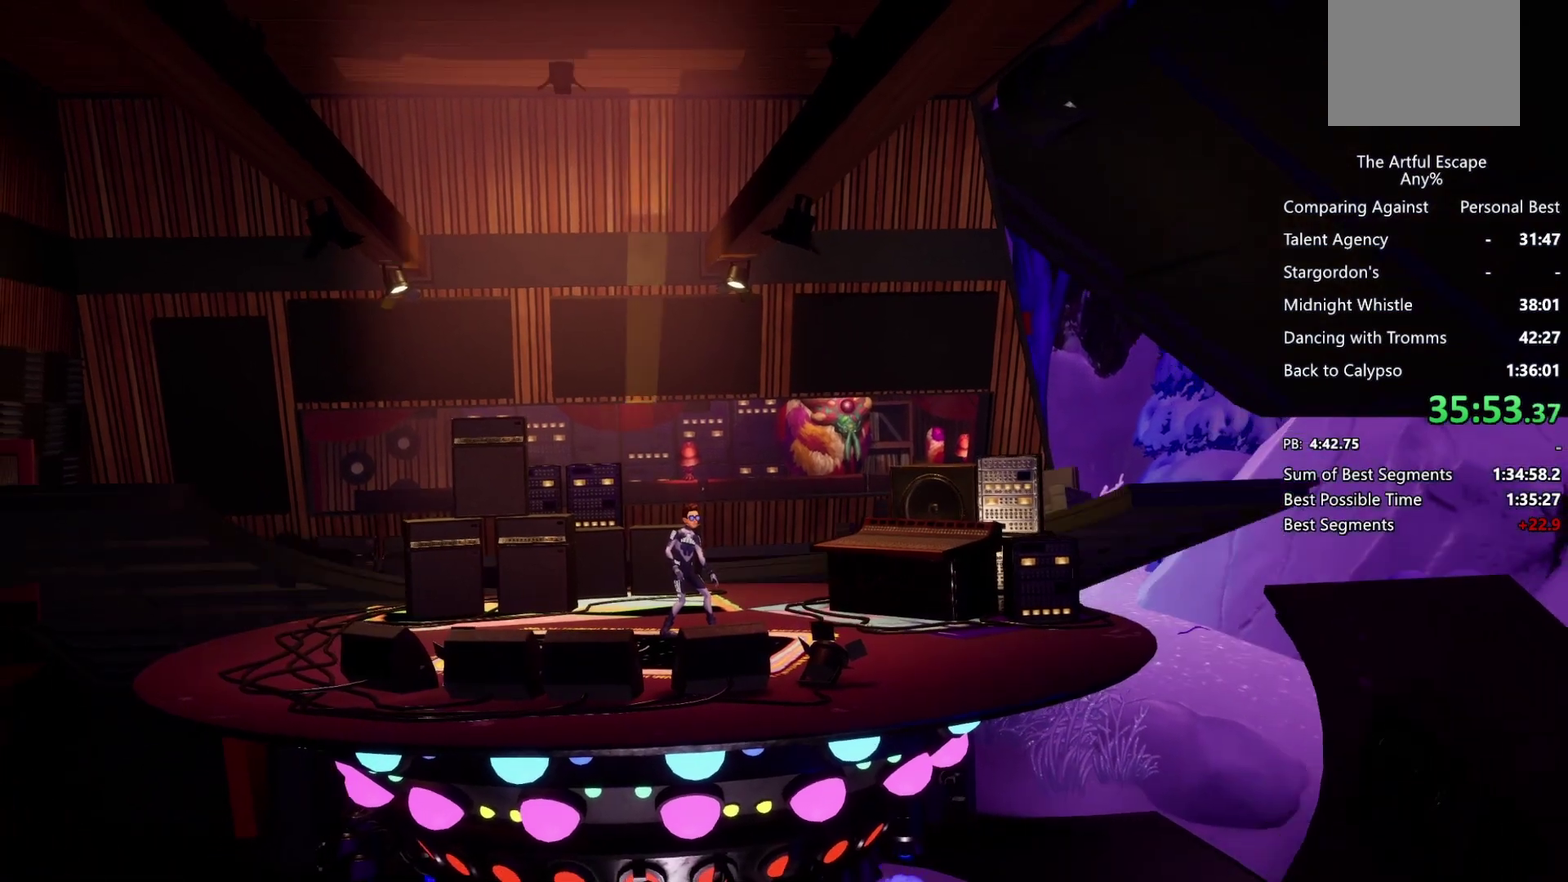
{"buttons": ["CROSS"], "left_stick": "right", "right_stick": "center", "events": [[67, "CIRCLE", "up"], [67, "CROSS", "down"], [133, "CROSS", "up"], [167, "CIRCLE", "down"], [267, "CIRCLE", "up"], [267, "CROSS", "down"], [367, "CIRCLE", "down"], [367, "CROSS", "up"], [433, "CIRCLE", "up"], [433, "CROSS", "down"]]}
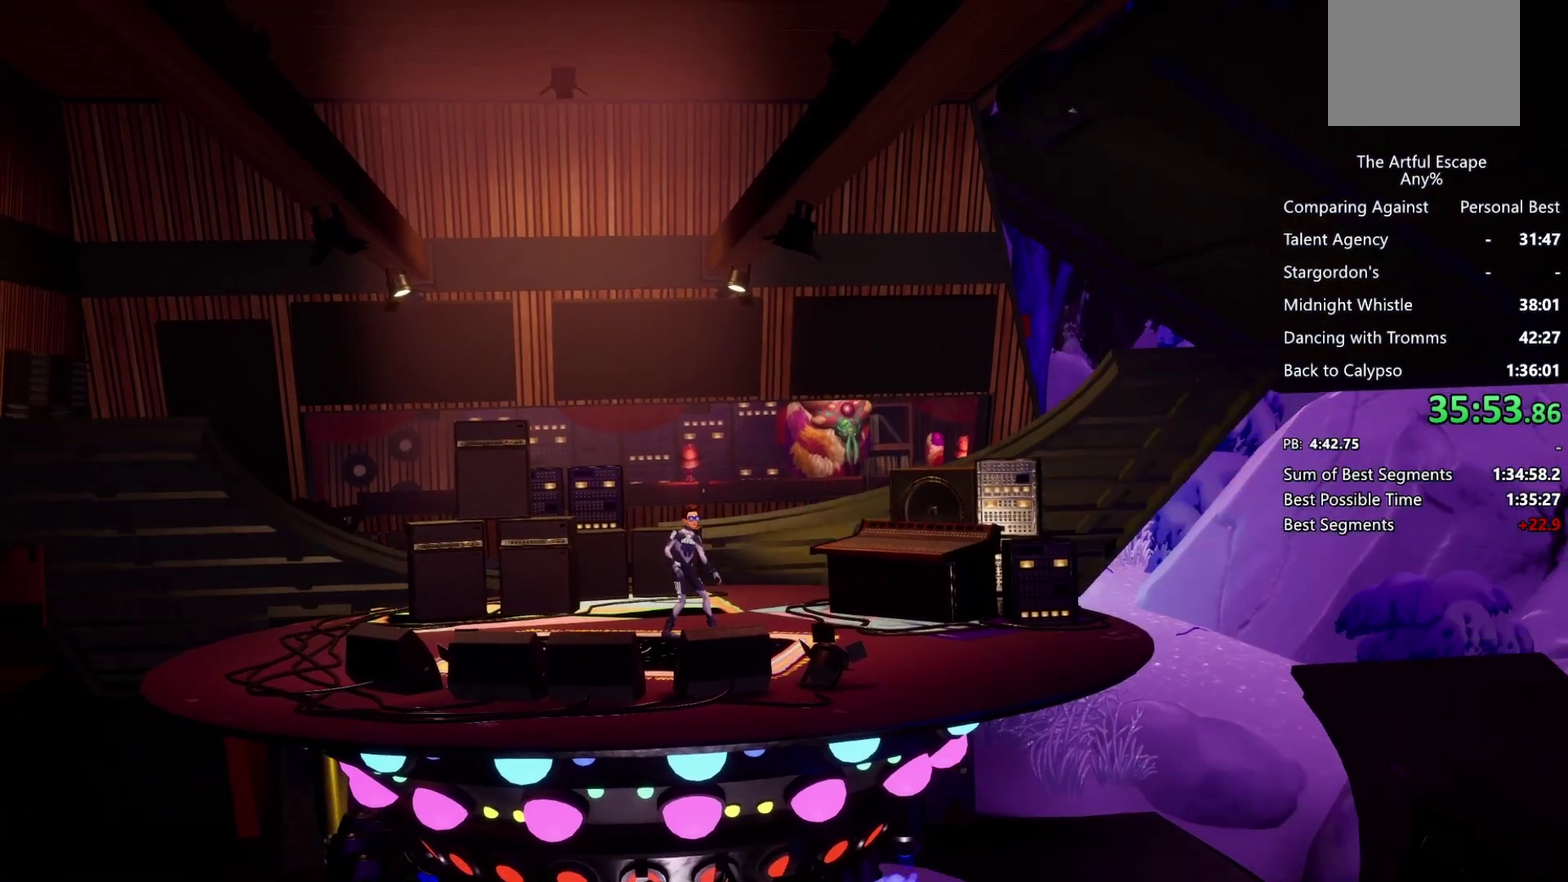
{"buttons": ["CIRCLE"], "left_stick": "right", "right_stick": "center", "events": [[33, "CIRCLE", "down"], [33, "CROSS", "up"], [100, "CIRCLE", "up"], [100, "CROSS", "down"], [200, "CIRCLE", "down"], [200, "CROSS", "up"], [333, "CIRCLE", "up"], [333, "CROSS", "down"], [433, "CIRCLE", "down"], [433, "CROSS", "up"]]}
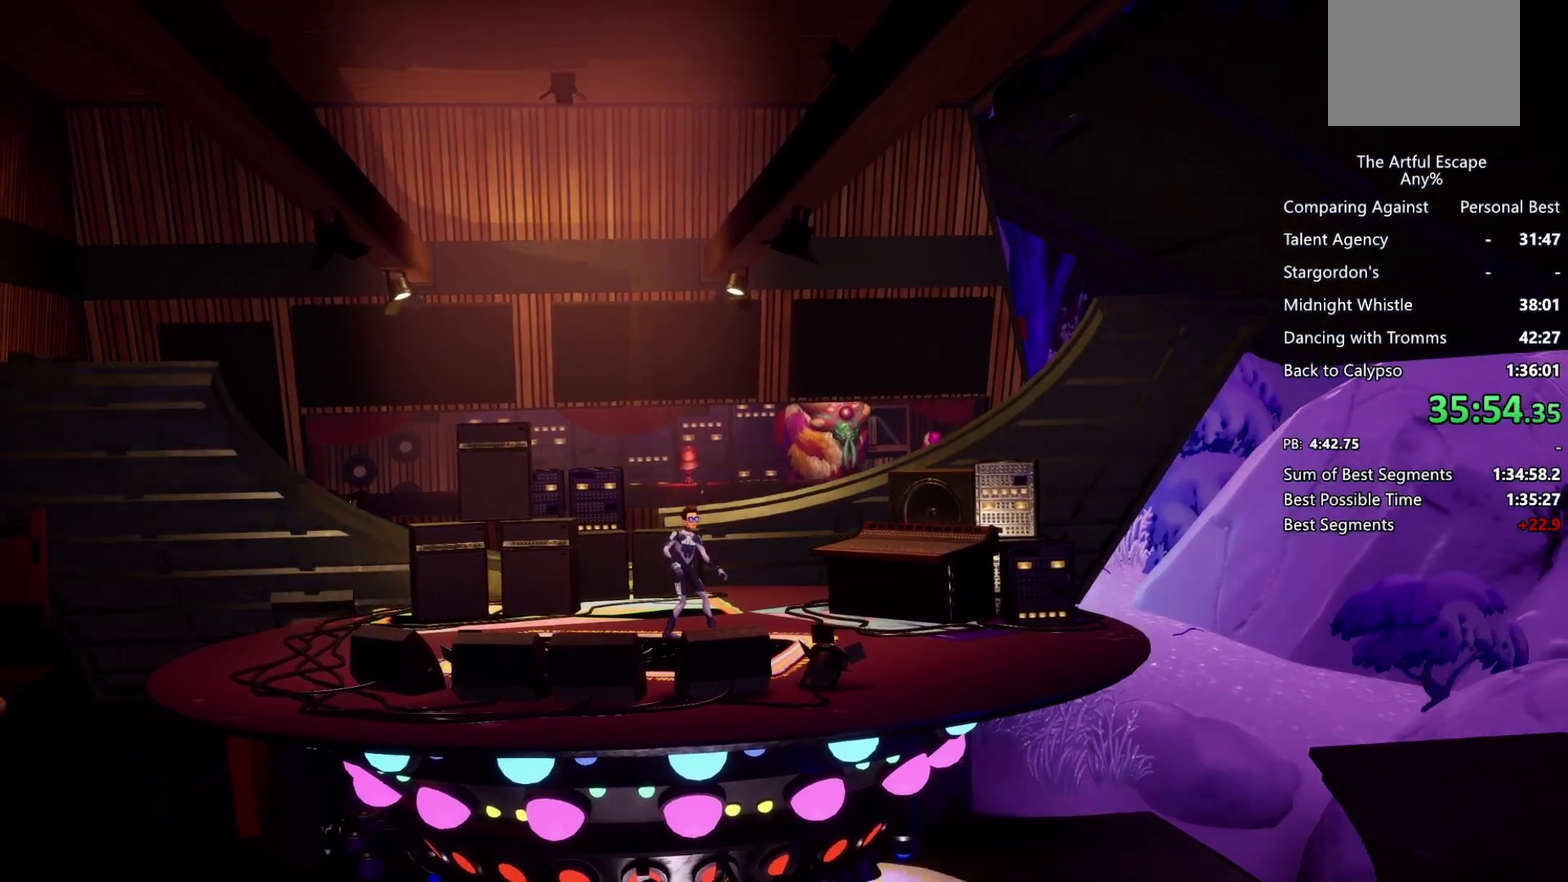
{"buttons": ["CIRCLE"], "left_stick": "right", "right_stick": "center", "events": [[33, "CIRCLE", "up"], [100, "CIRCLE", "down"], [167, "CIRCLE", "up"], [167, "CROSS", "down"], [267, "CIRCLE", "down"], [267, "CROSS", "up"], [367, "CIRCLE", "up"], [367, "CROSS", "down"], [467, "CIRCLE", "down"], [467, "CROSS", "up"]]}
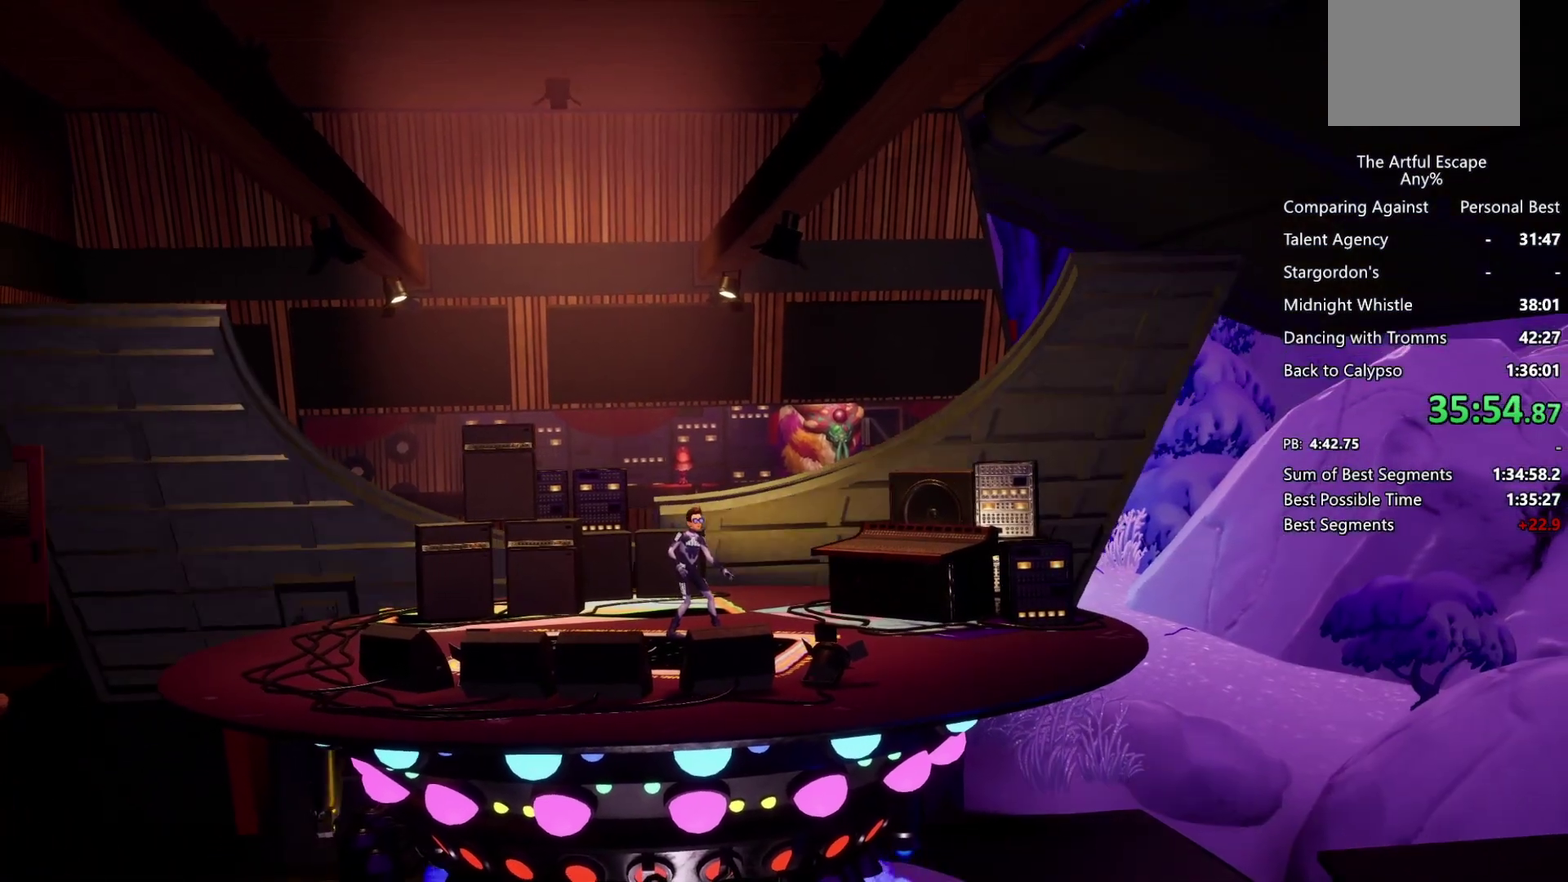
{"buttons": ["CROSS"], "left_stick": "right", "right_stick": "center", "events": [[33, "CIRCLE", "up"], [67, "CROSS", "down"], [133, "CROSS", "up"], [200, "CIRCLE", "down"], [267, "CIRCLE", "up"], [267, "CROSS", "down"], [333, "CIRCLE", "down"], [333, "CROSS", "up"], [400, "CIRCLE", "up"], [433, "CROSS", "down"]]}
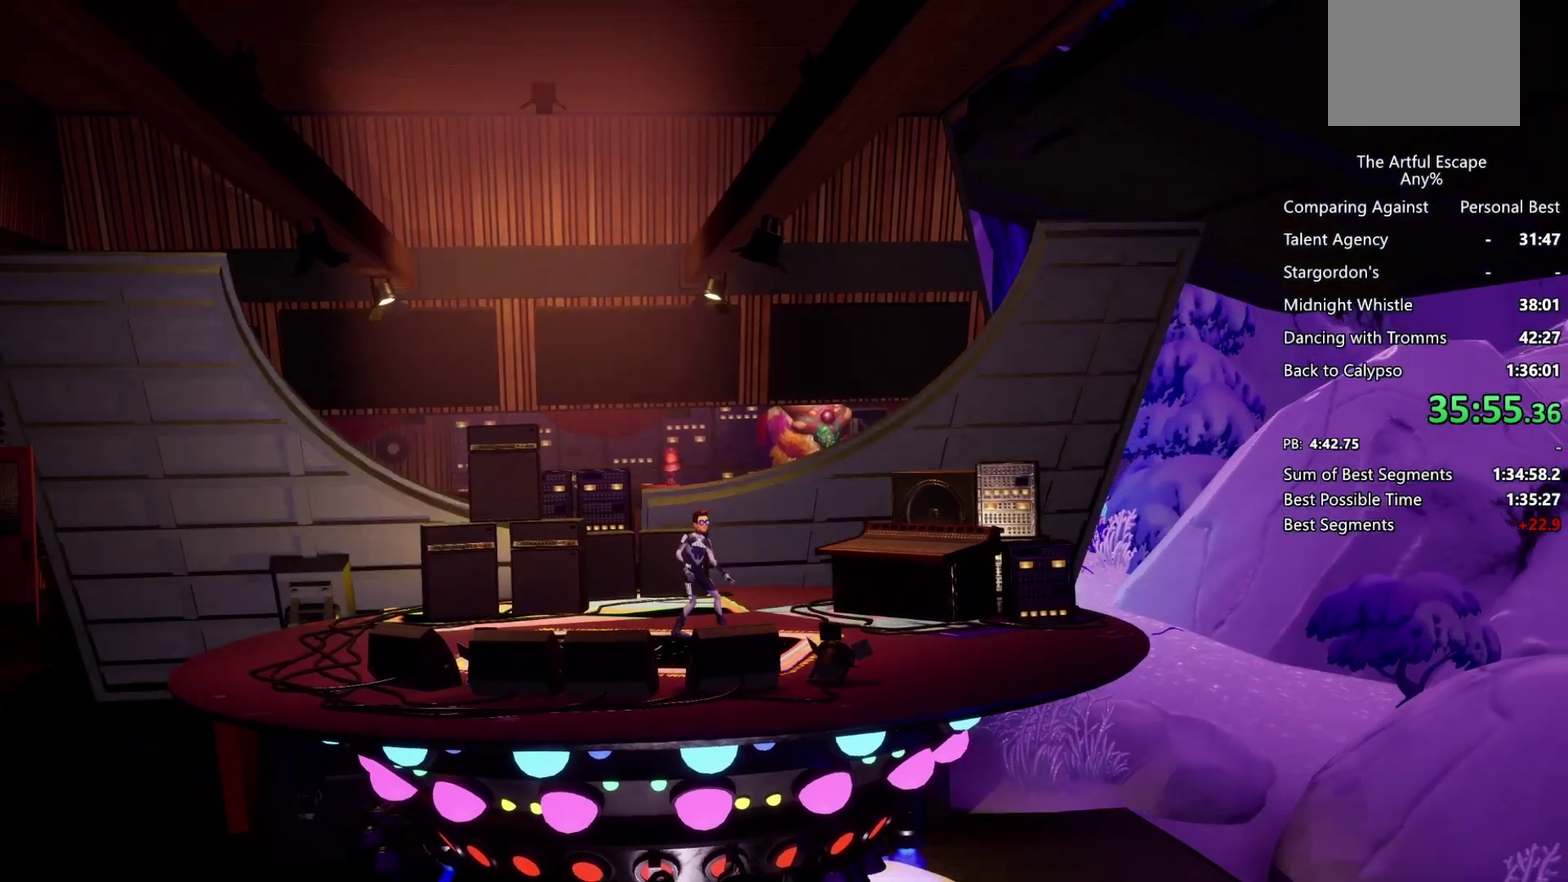
{"buttons": [], "left_stick": "center", "right_stick": "center", "events": [[33, "CIRCLE", "down"], [33, "CROSS", "up"], [133, "CIRCLE", "up"], [133, "CROSS", "down"], [200, "CROSS", "up"], [233, "CIRCLE", "down"], [300, "CIRCLE", "up"], [300, "CROSS", "down"], [333, "left_stick", "center"], [367, "CIRCLE", "down"], [367, "CROSS", "up"], [500, "CIRCLE", "up"]]}
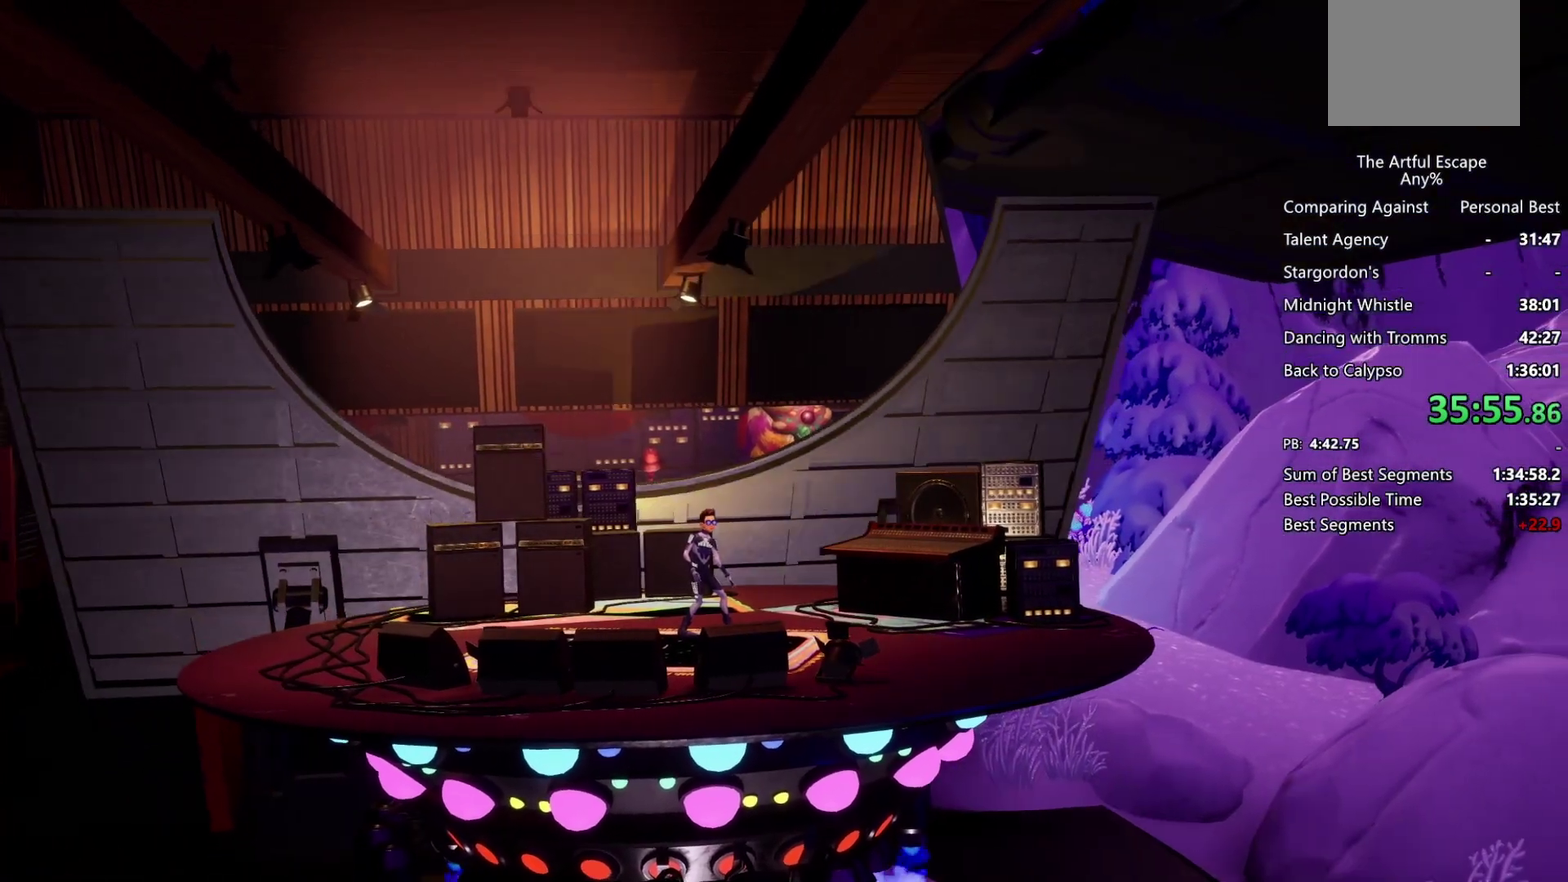
{"buttons": [], "left_stick": "center", "right_stick": "center", "events": []}
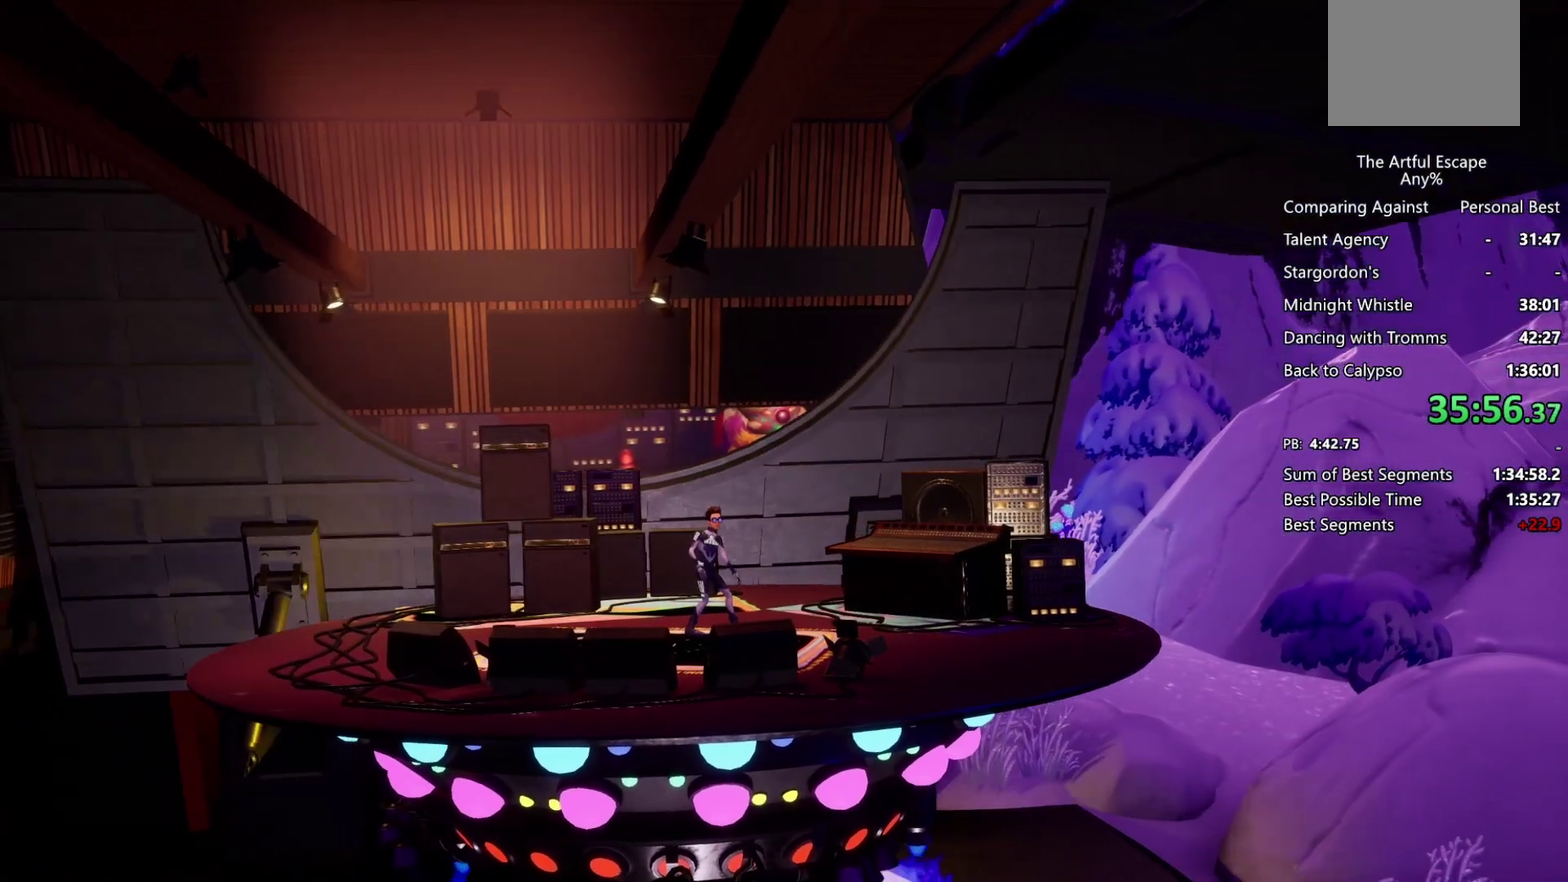
{"buttons": [], "left_stick": "center", "right_stick": "center", "events": []}